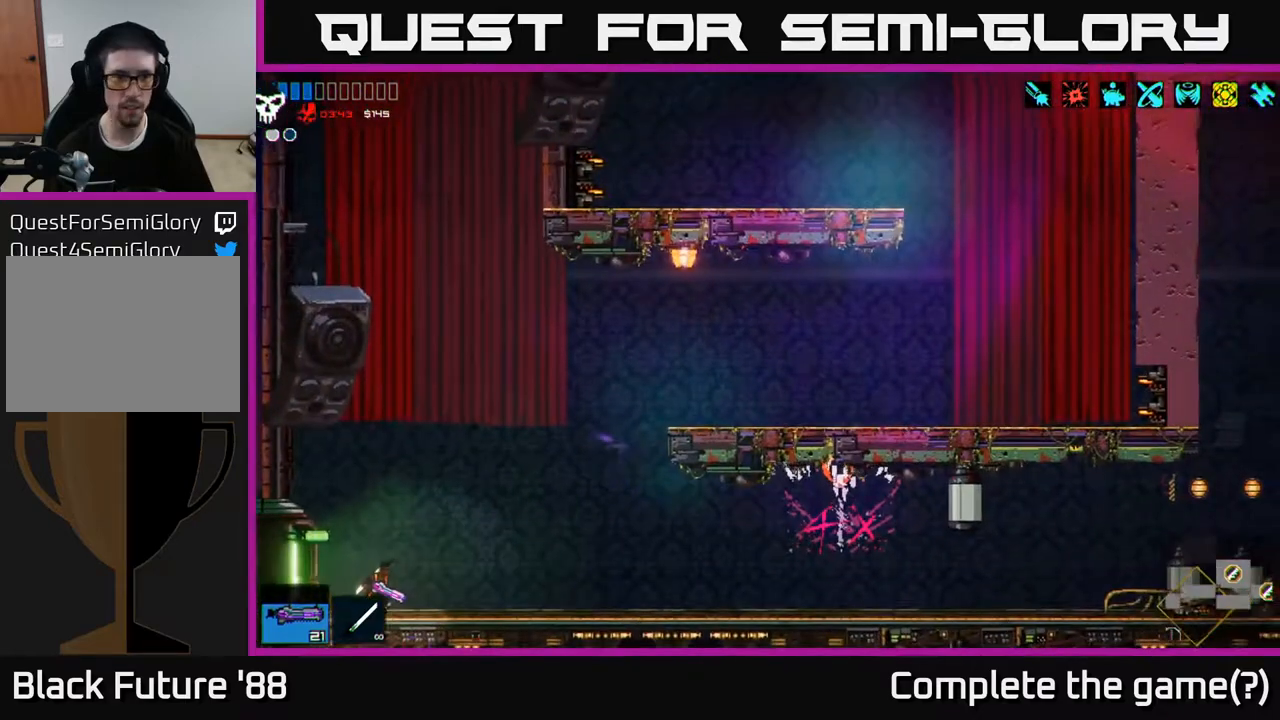
Gameplay with a controller (Xbox layout); each line is a JSON object with the inputs held at the frame after it. "events" lists button and stick changes between this image and that frame as [ms after this image, input, new state], when the widget could be followed in between.
{"buttons": [], "left_stick": "right", "right_stick": "right", "events": [[67, "right_stick", "right"], [133, "left_stick", "right"]]}
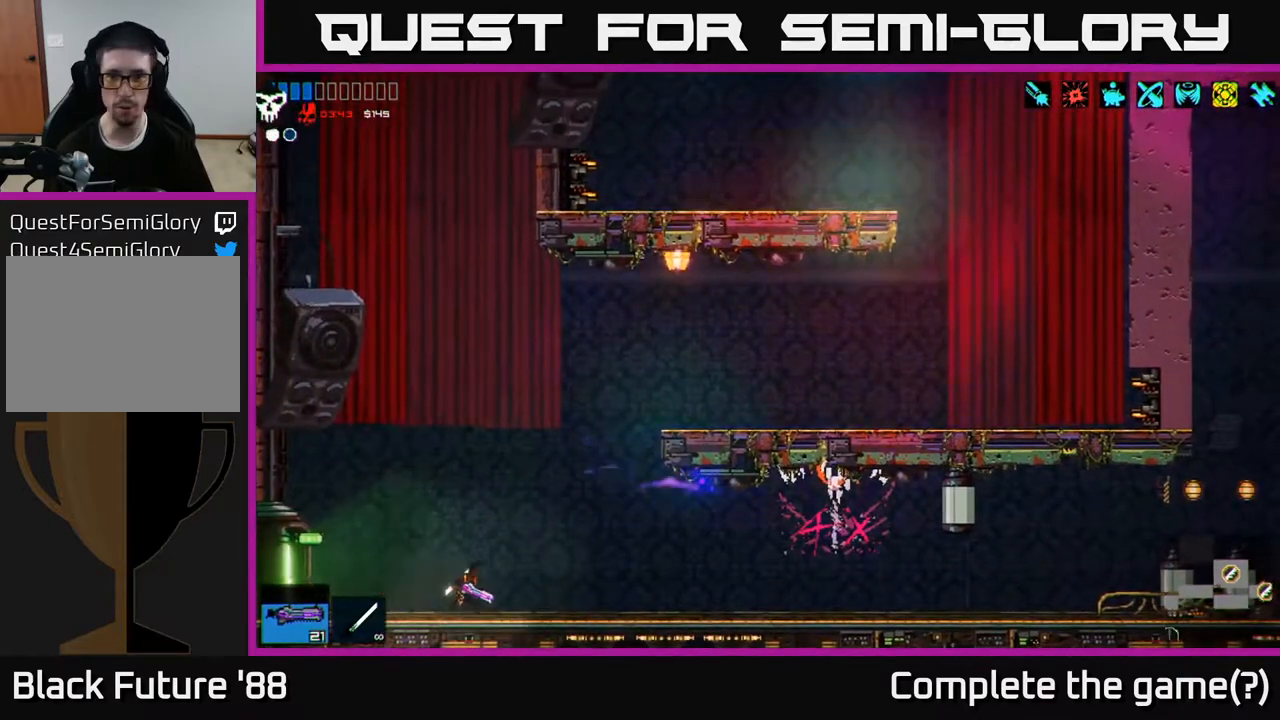
{"buttons": [], "left_stick": "right", "right_stick": "right", "events": []}
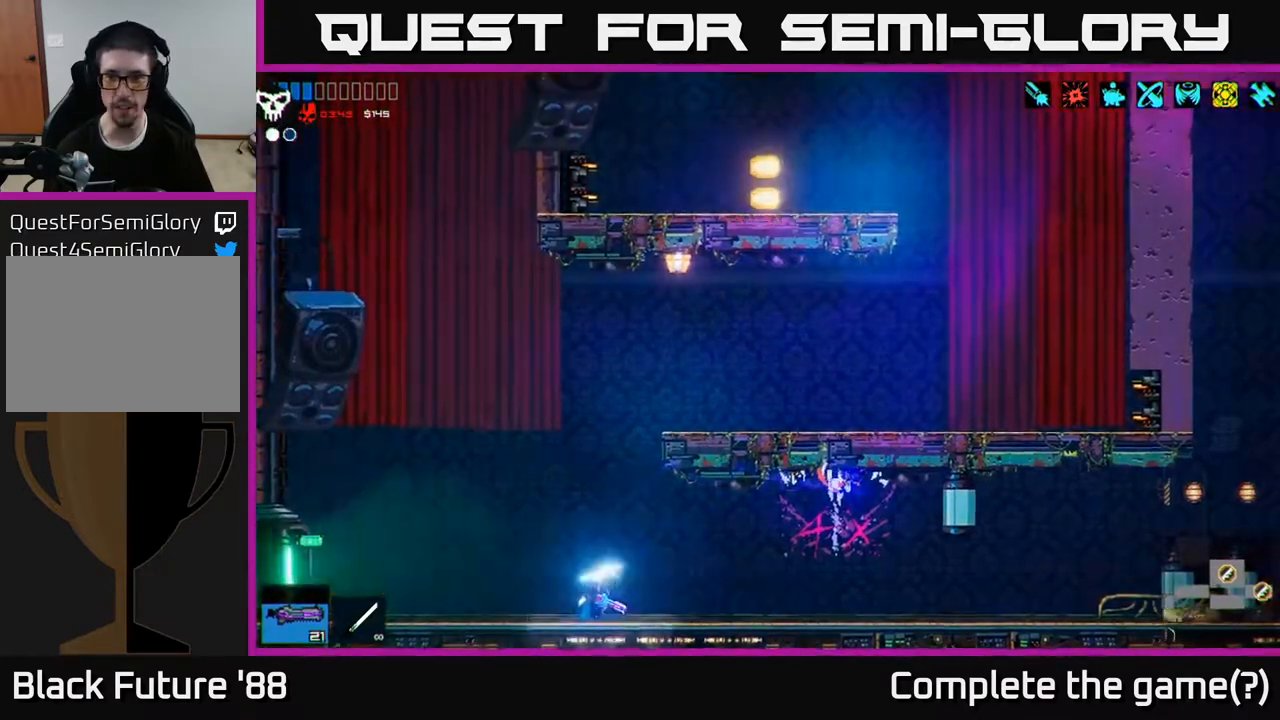
{"buttons": [], "left_stick": "right", "right_stick": "right", "events": [[367, "L1", "down"], [450, "L1", "up"]]}
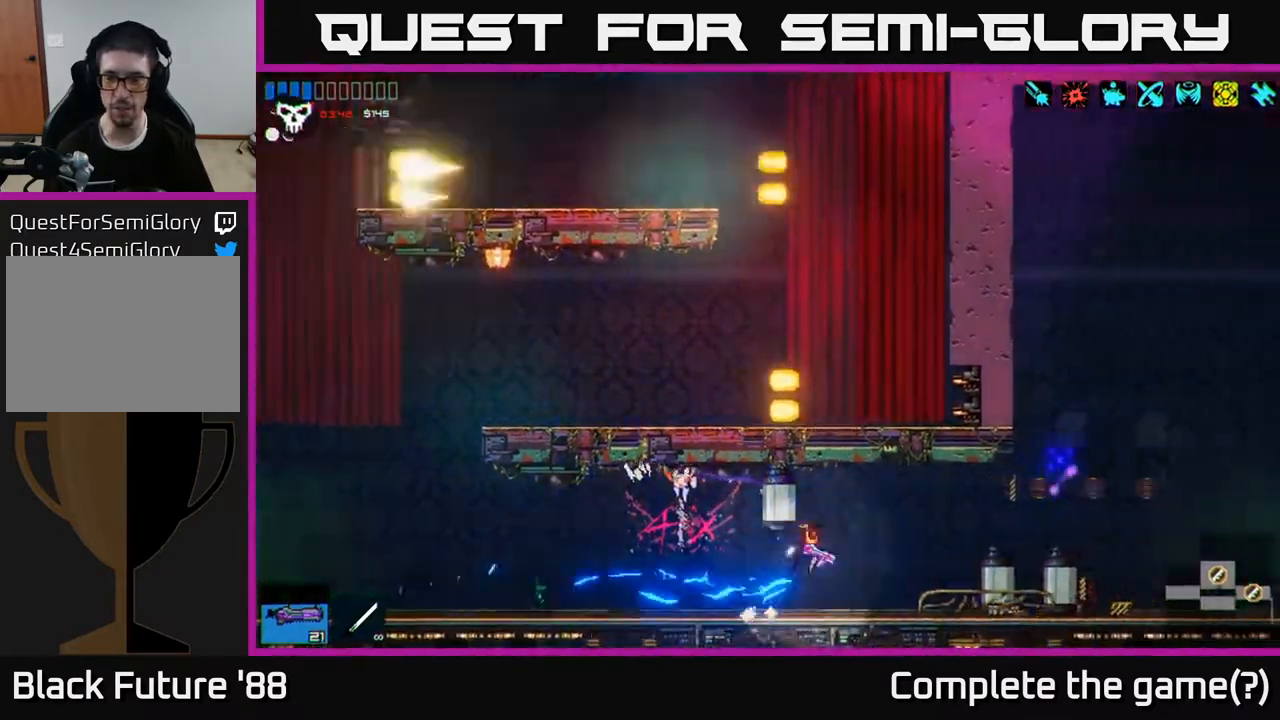
{"buttons": [], "left_stick": "right", "right_stick": "right", "events": []}
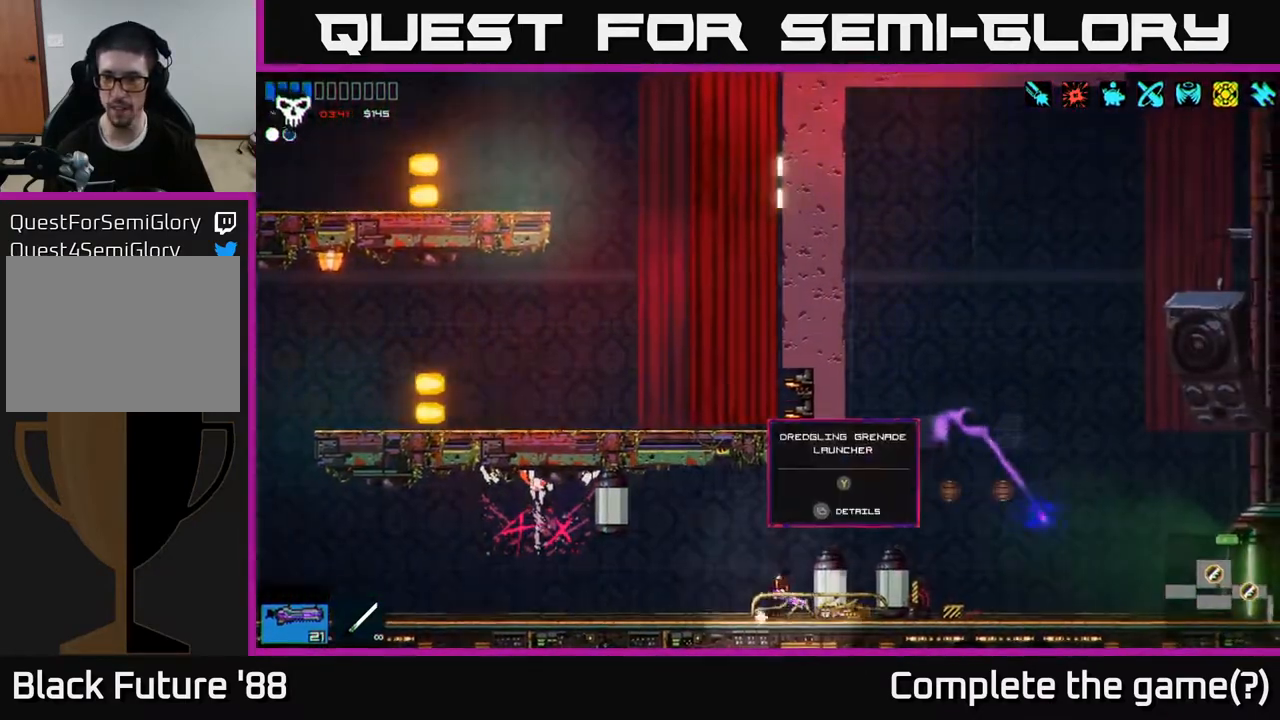
{"buttons": ["A"], "left_stick": "right", "right_stick": "right", "events": [[400, "A", "down"]]}
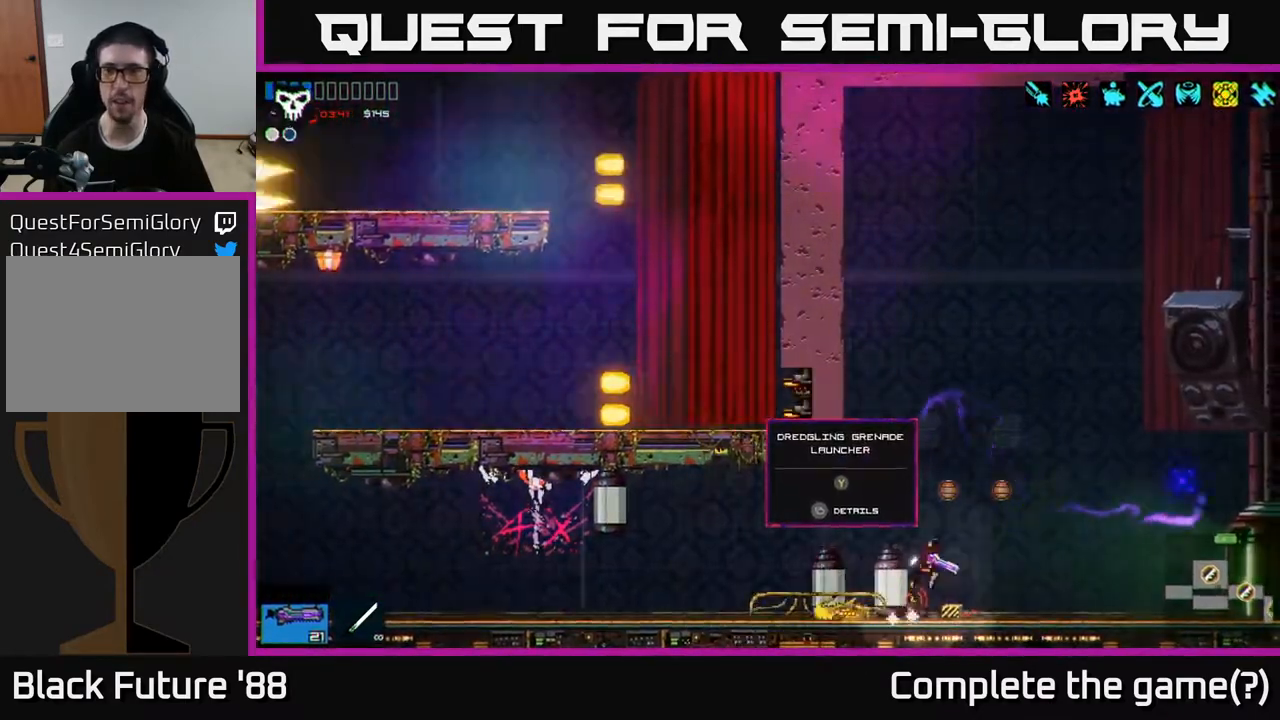
{"buttons": ["A"], "left_stick": "up-right", "right_stick": "right", "events": [[183, "A", "up"], [250, "left_stick", "up"], [350, "A", "down"], [500, "left_stick", "up-right"]]}
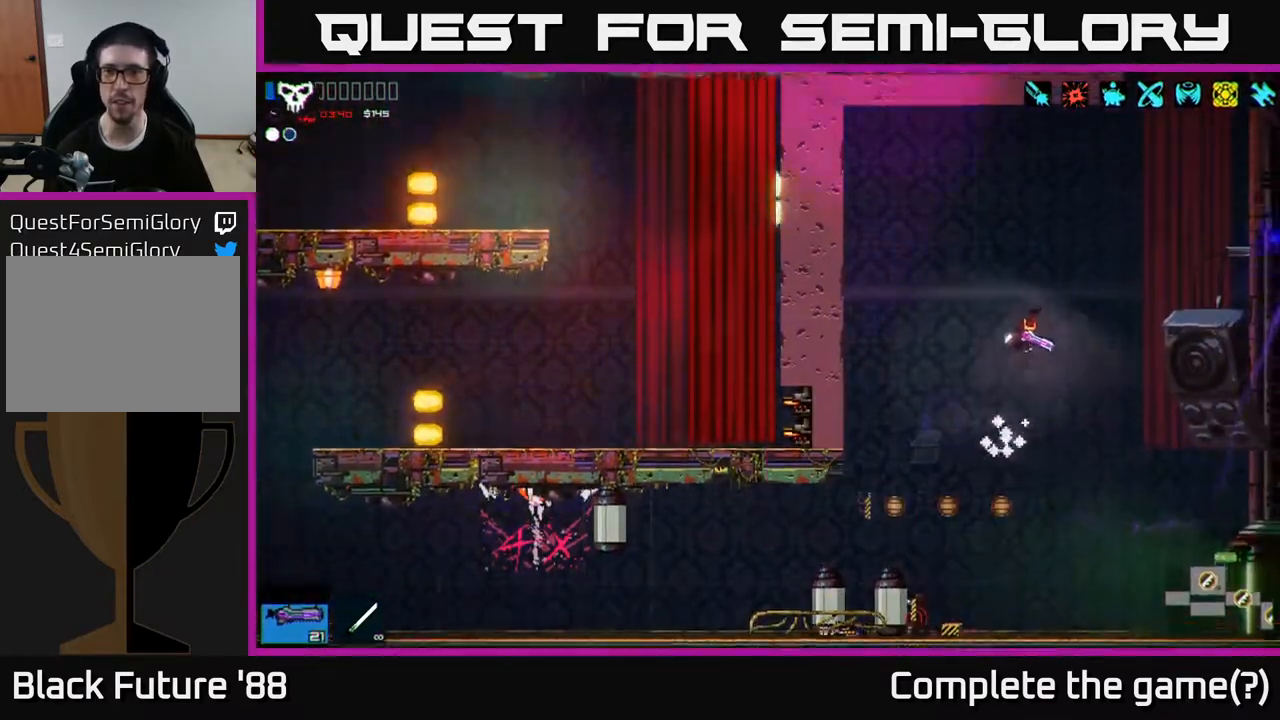
{"buttons": [], "left_stick": "up-right", "right_stick": "right", "events": [[83, "A", "up"], [300, "L1", "down"], [433, "L1", "up"]]}
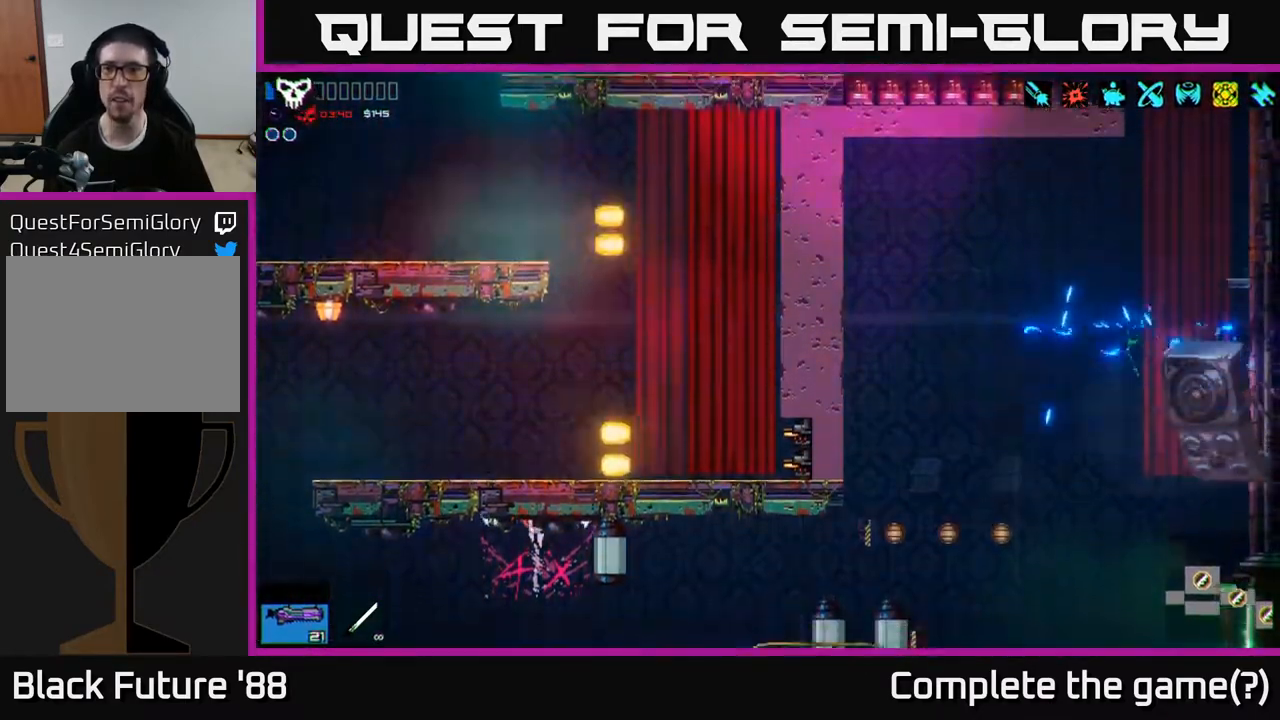
{"buttons": [], "left_stick": "left", "right_stick": "up-right", "events": [[100, "left_stick", "up"], [300, "left_stick", "left"], [300, "right_stick", "up-right"], [367, "left_stick", "center"], [450, "left_stick", "left"]]}
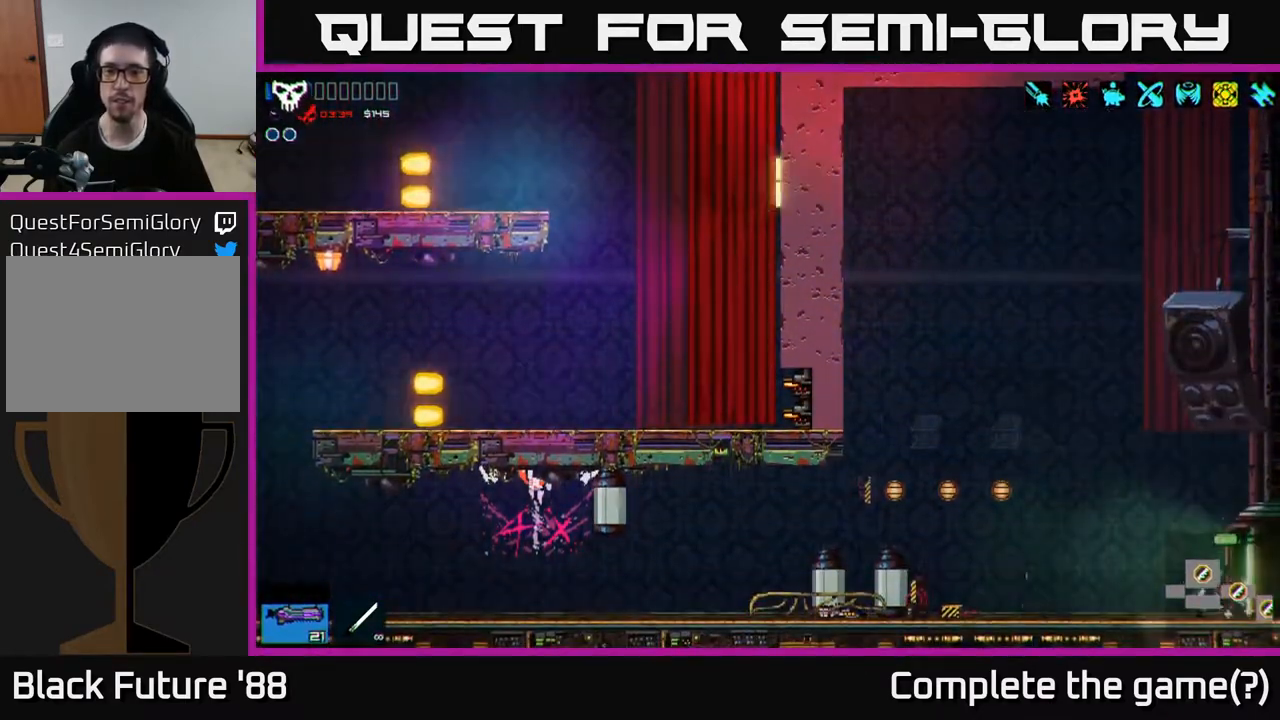
{"buttons": [], "left_stick": "left", "right_stick": "up", "events": [[150, "right_stick", "up"]]}
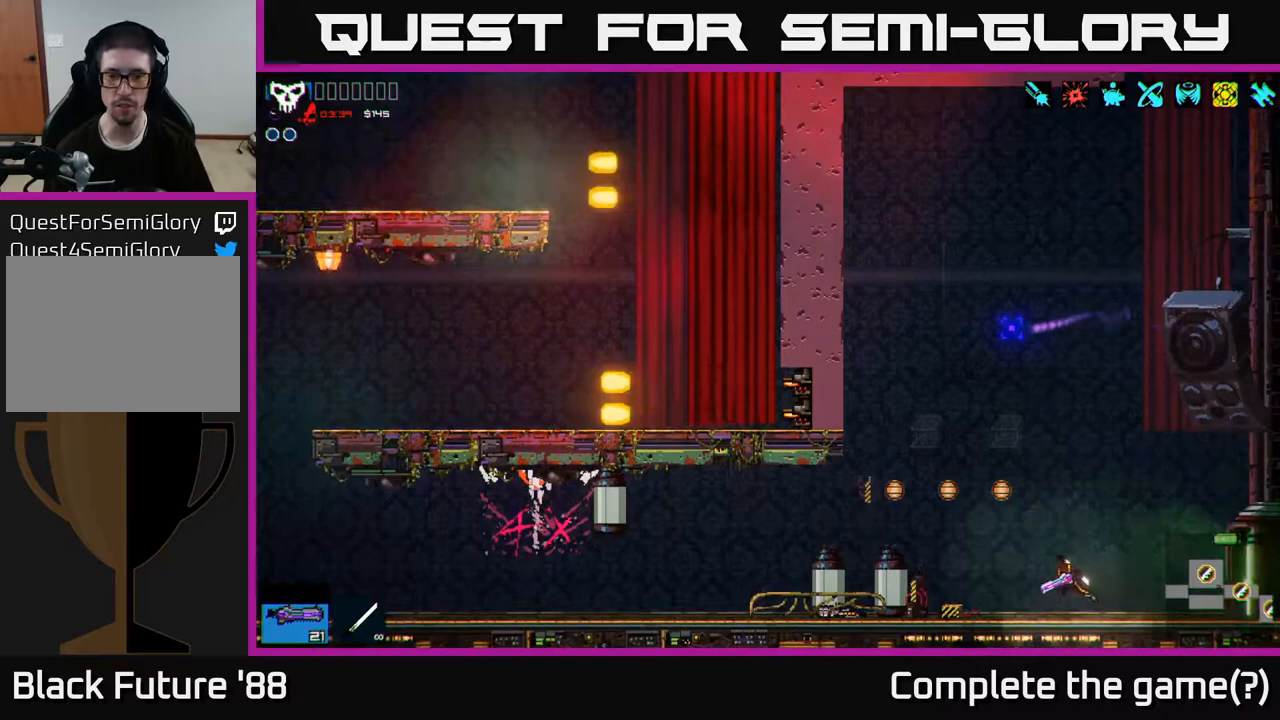
{"buttons": [], "left_stick": "left", "right_stick": "up", "events": []}
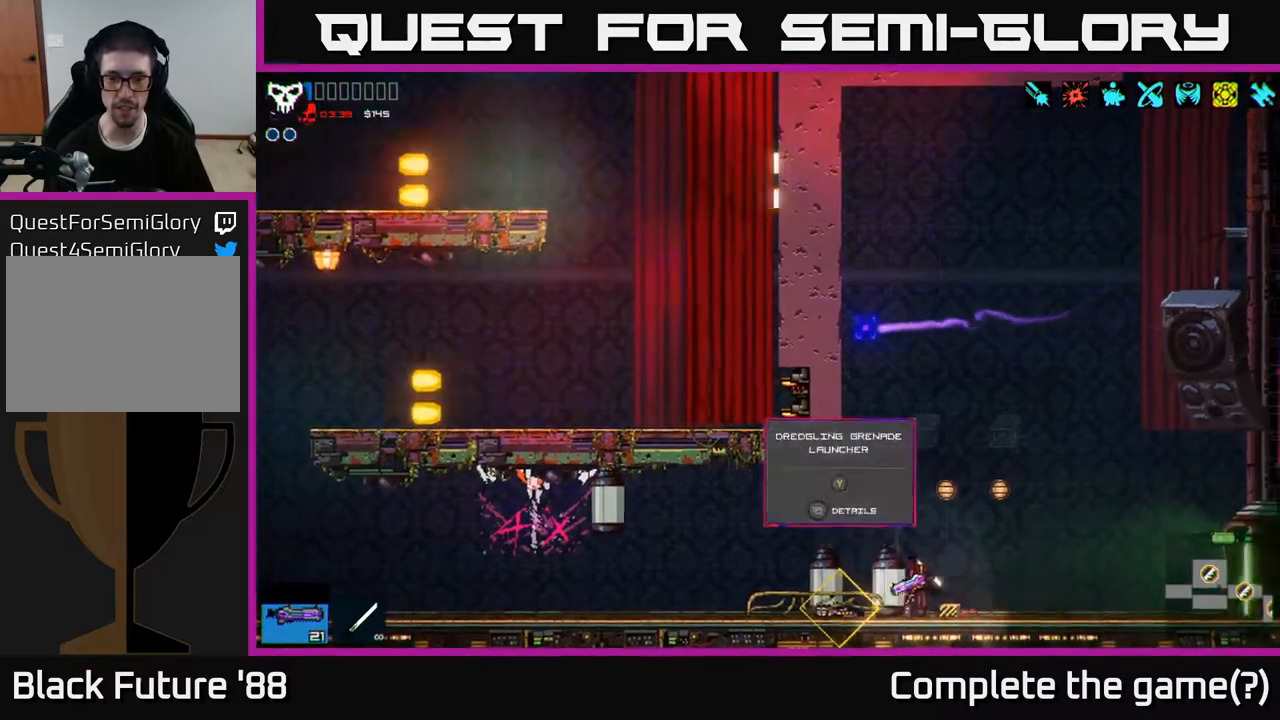
{"buttons": [], "left_stick": "left", "right_stick": "up", "events": []}
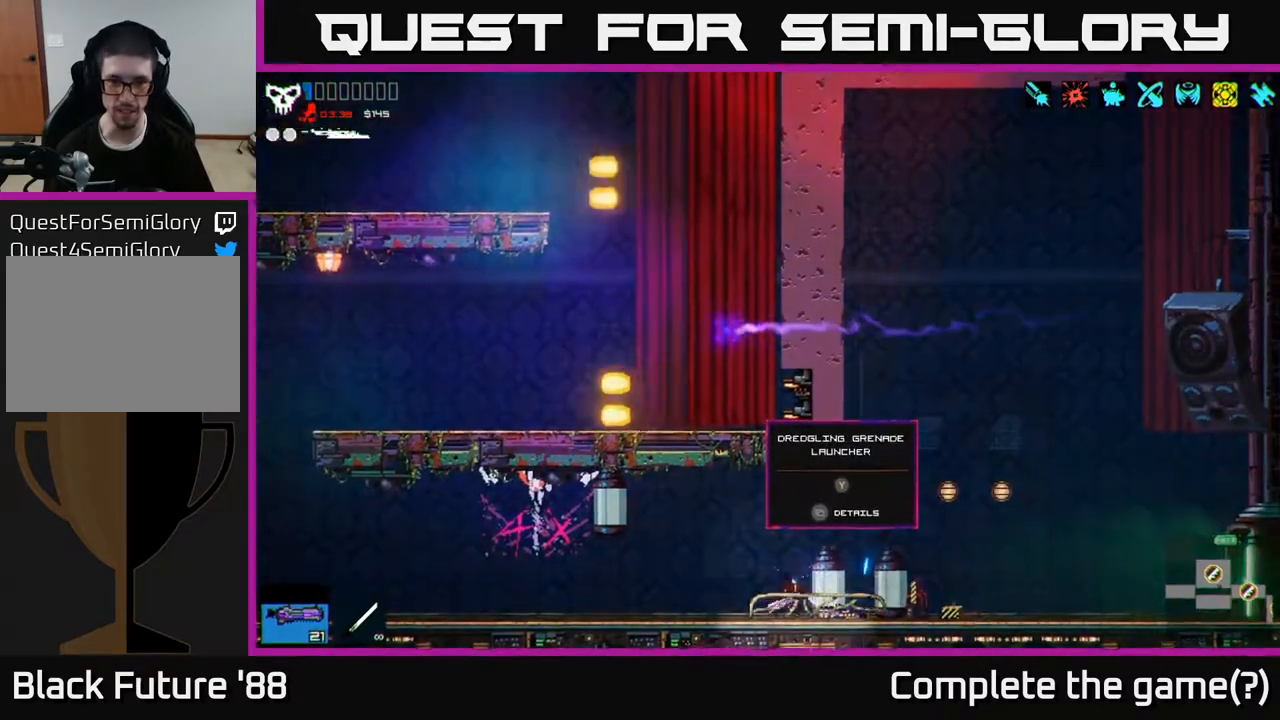
{"buttons": [], "left_stick": "left", "right_stick": "up", "events": []}
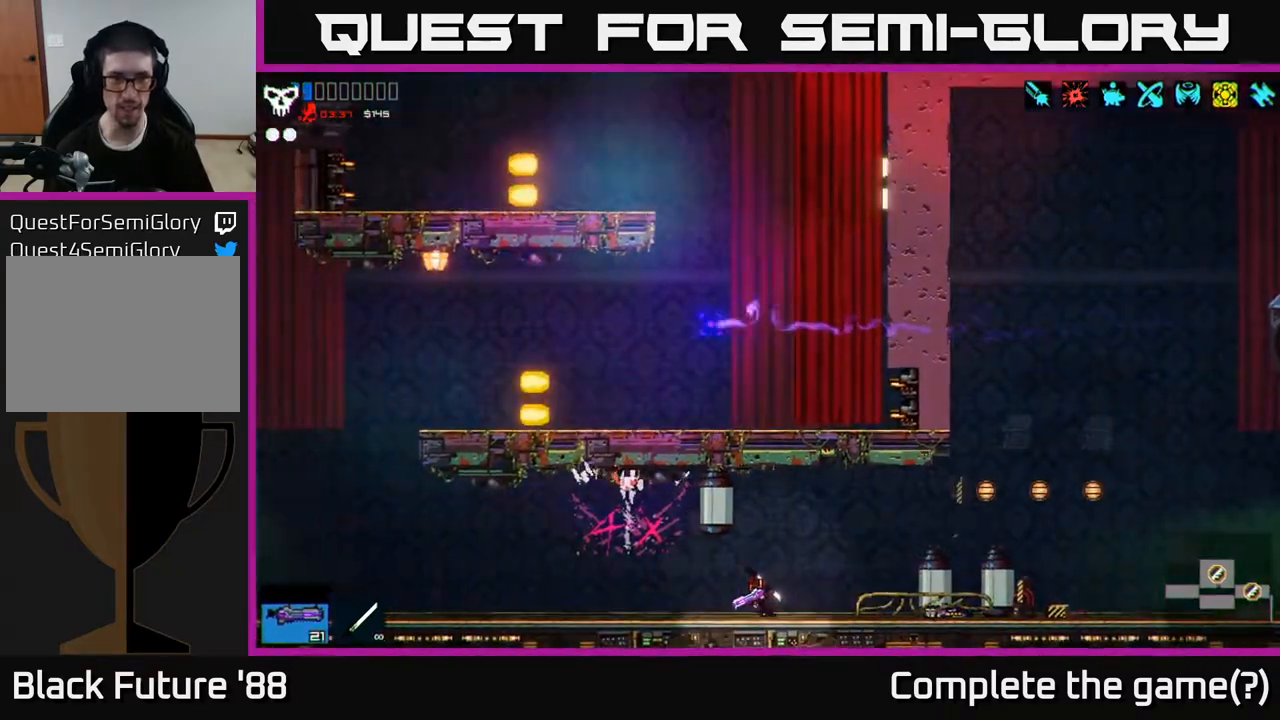
{"buttons": [], "left_stick": "left", "right_stick": "up-left", "events": [[117, "right_stick", "up-left"]]}
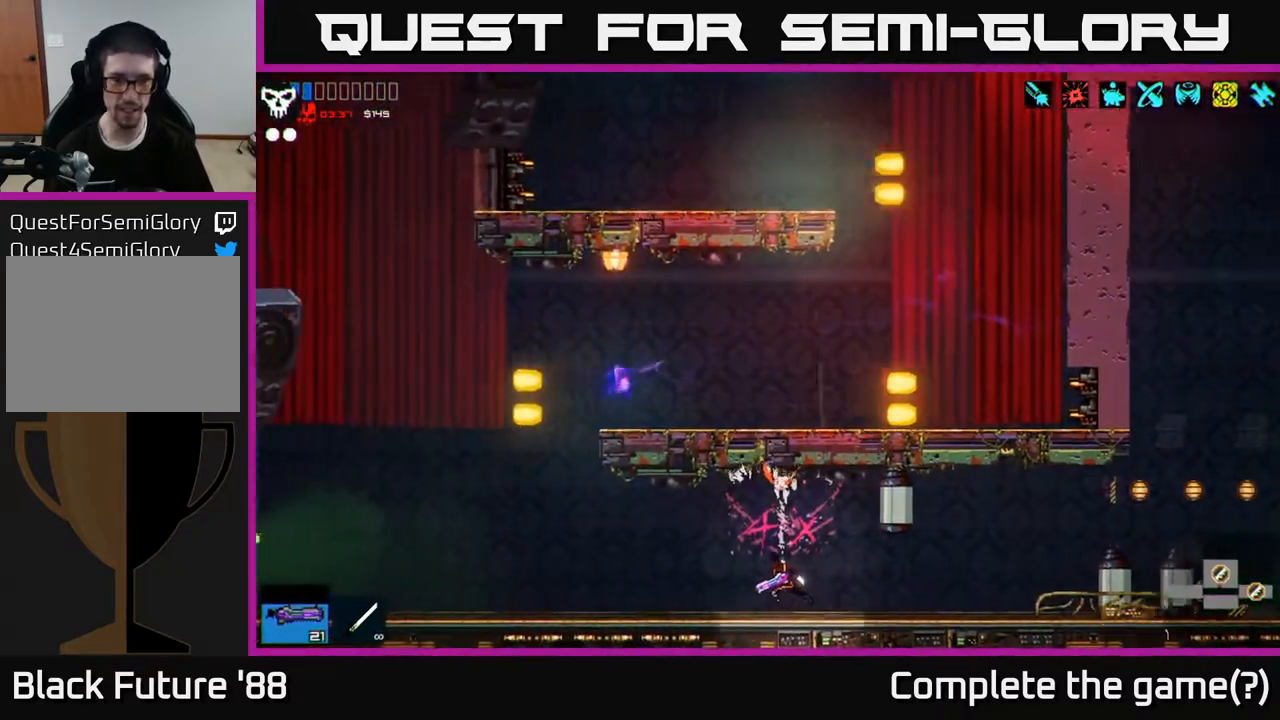
{"buttons": [], "left_stick": "left", "right_stick": "up-right", "events": [[50, "right_stick", "up"], [350, "right_stick", "up-right"]]}
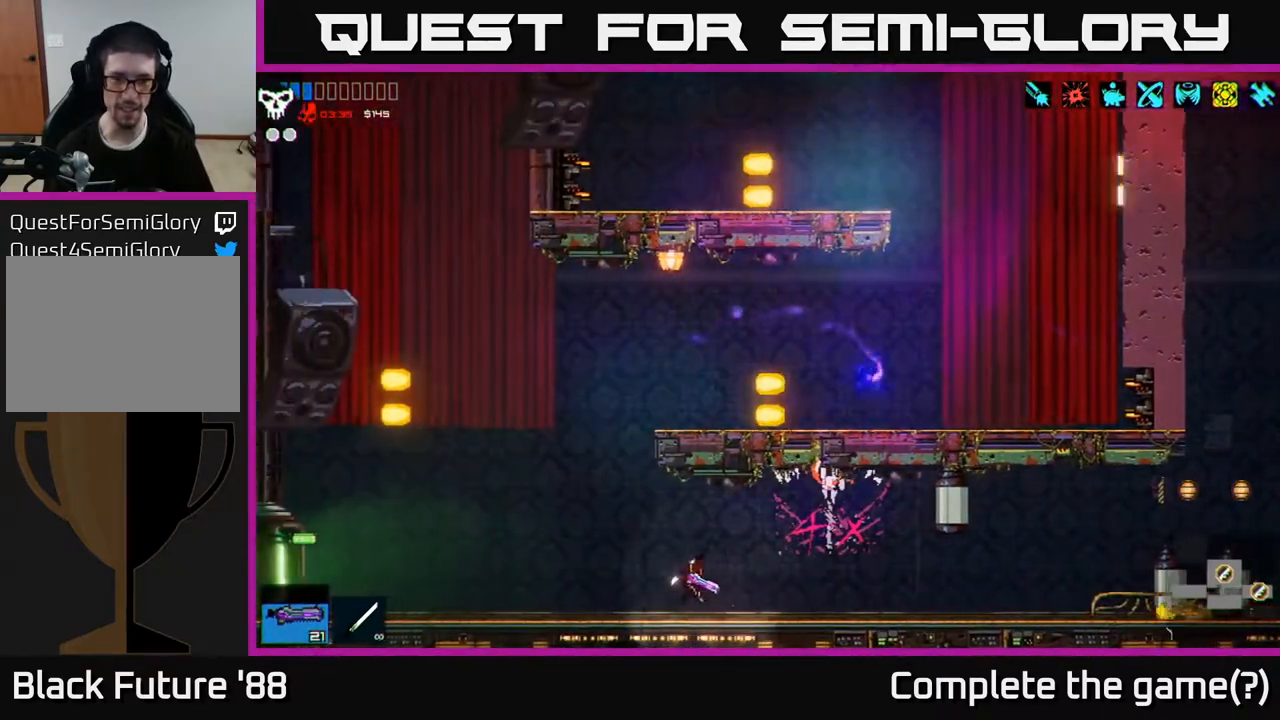
{"buttons": [], "left_stick": "left", "right_stick": "up-right", "events": [[200, "left_stick", "center"], [483, "left_stick", "left"]]}
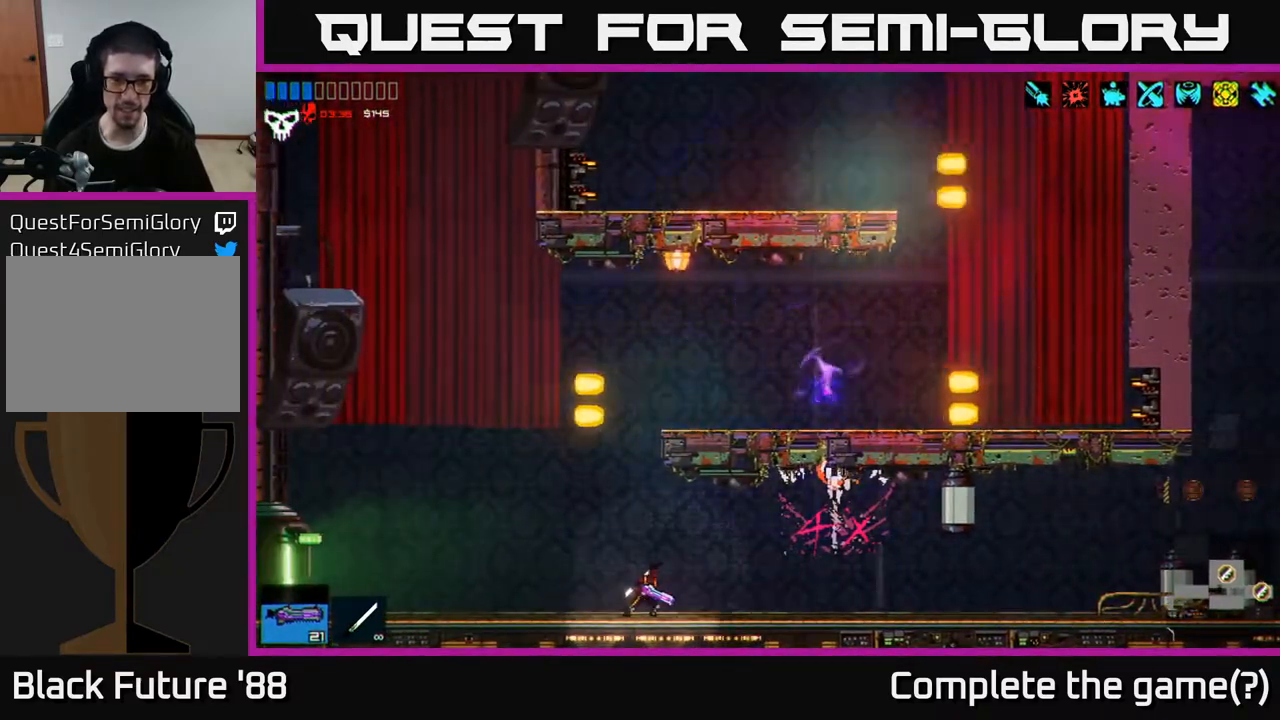
{"buttons": [], "left_stick": "center", "right_stick": "up-right", "events": [[100, "left_stick", "center"], [150, "A", "down"], [433, "A", "up"]]}
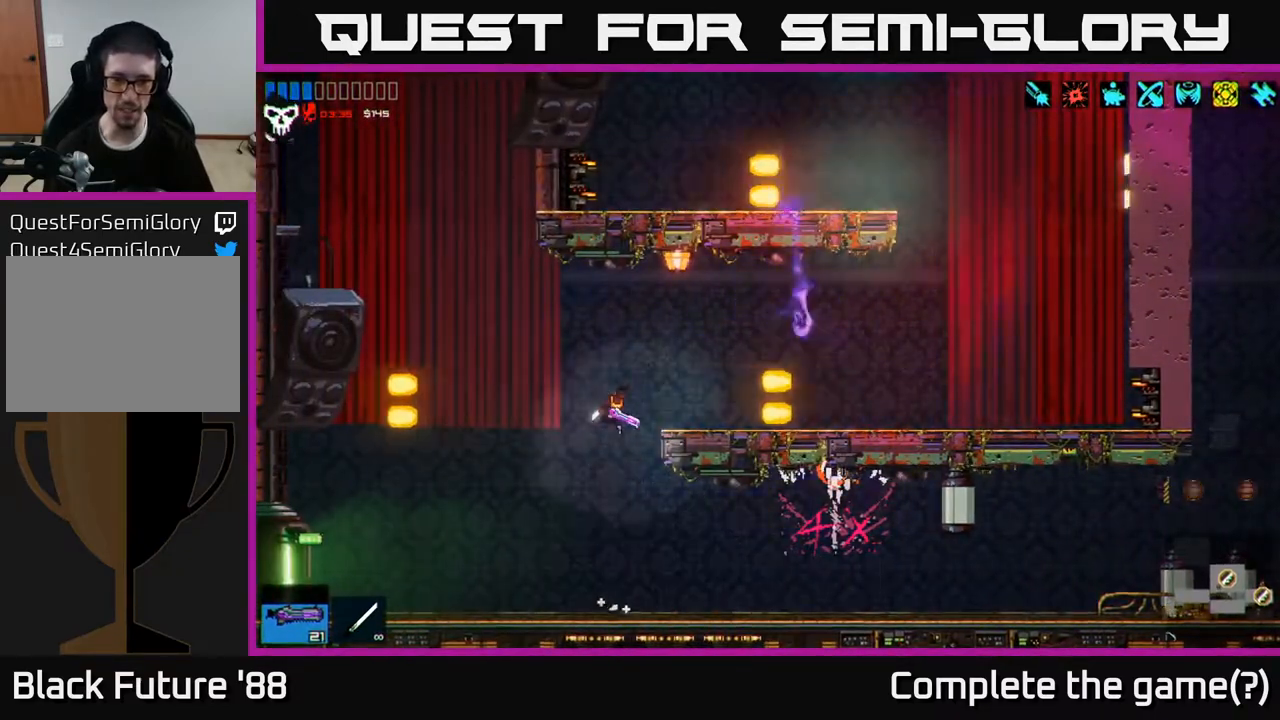
{"buttons": [], "left_stick": "left", "right_stick": "up-right", "events": [[17, "A", "down"], [83, "left_stick", "right"], [217, "A", "up"], [400, "left_stick", "center"], [467, "left_stick", "left"]]}
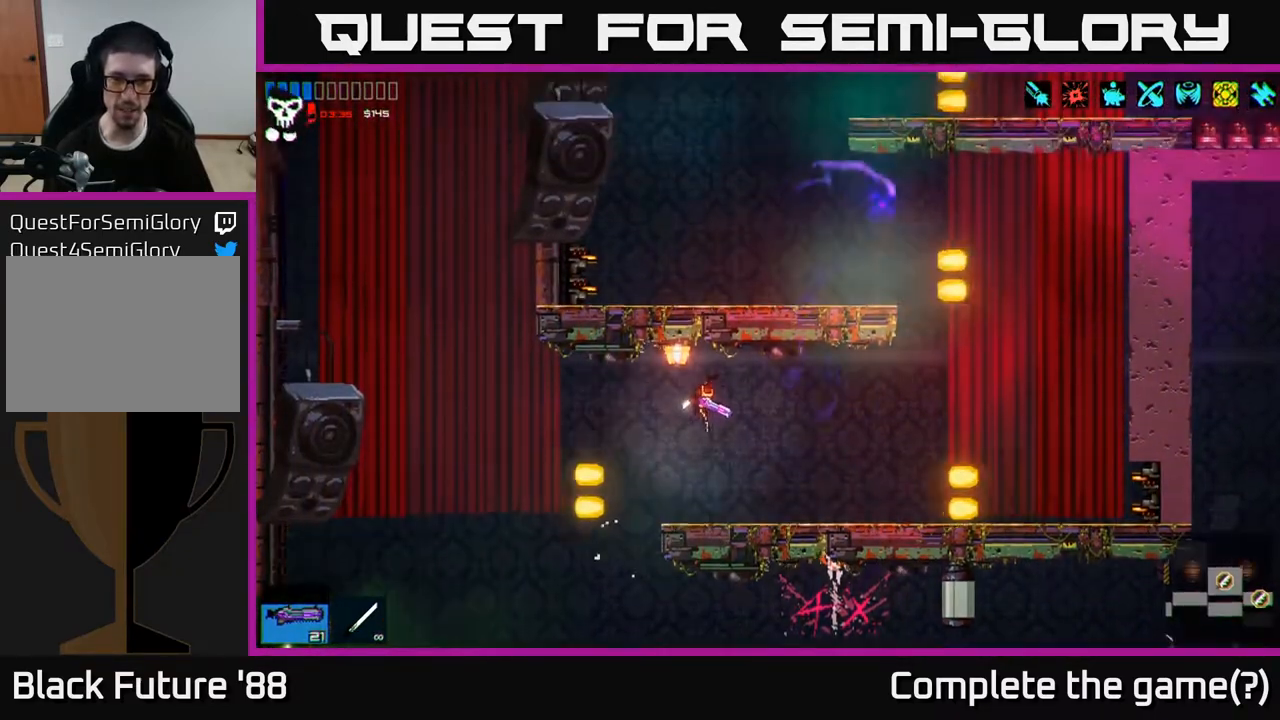
{"buttons": [], "left_stick": "right", "right_stick": "up-right", "events": [[67, "left_stick", "center"], [267, "A", "down"], [283, "left_stick", "right"], [433, "A", "up"]]}
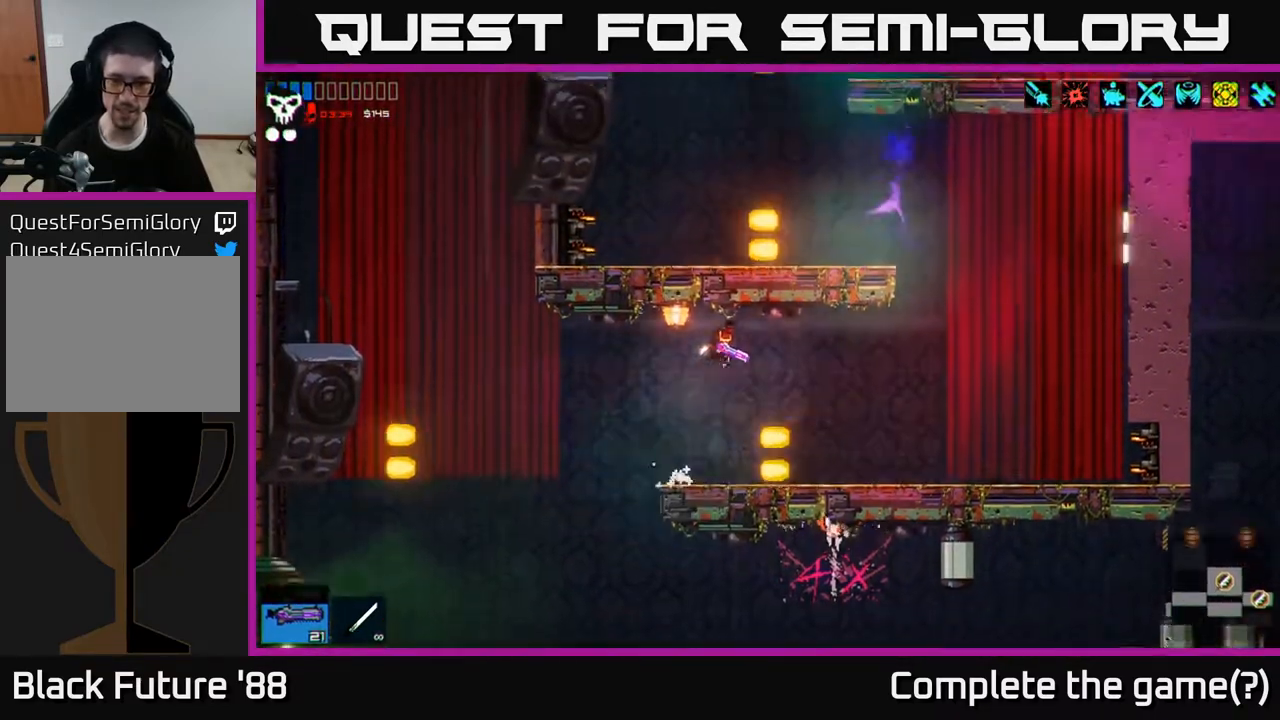
{"buttons": ["A"], "left_stick": "right", "right_stick": "up-right", "events": [[100, "left_stick", "center"], [433, "A", "down"], [433, "left_stick", "right"]]}
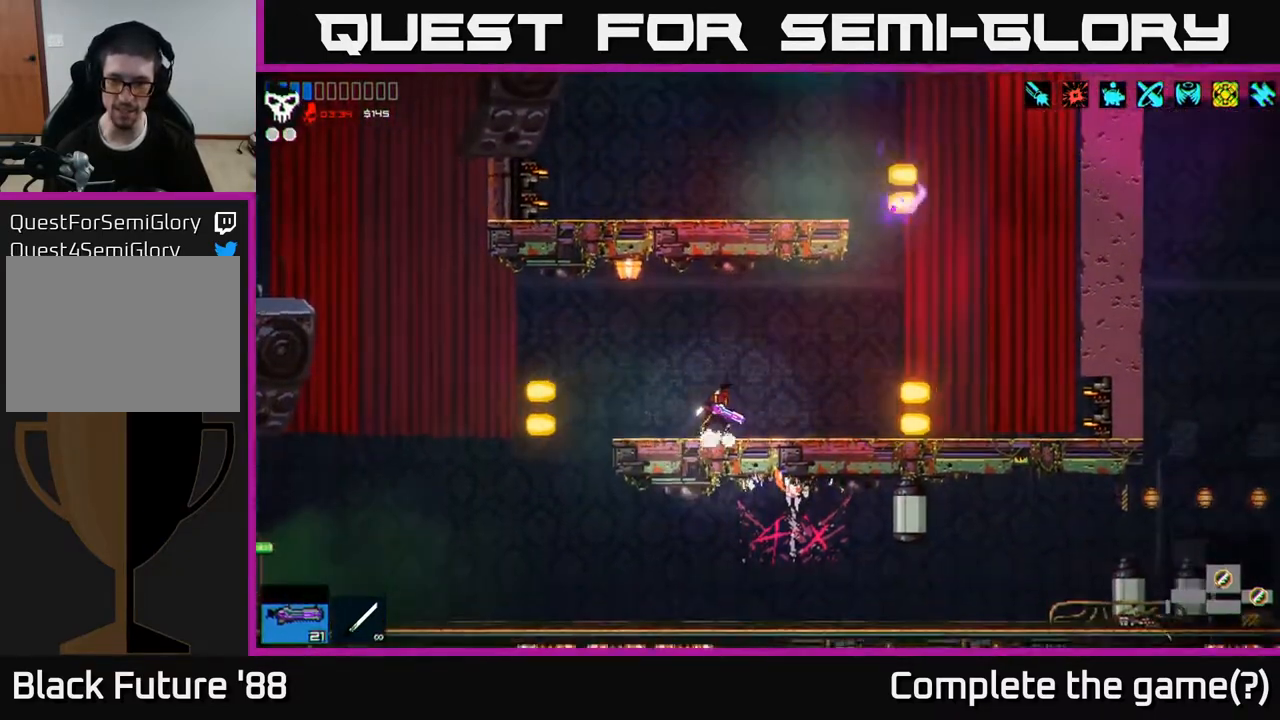
{"buttons": [], "left_stick": "center", "right_stick": "up-right", "events": [[83, "A", "up"], [317, "left_stick", "center"]]}
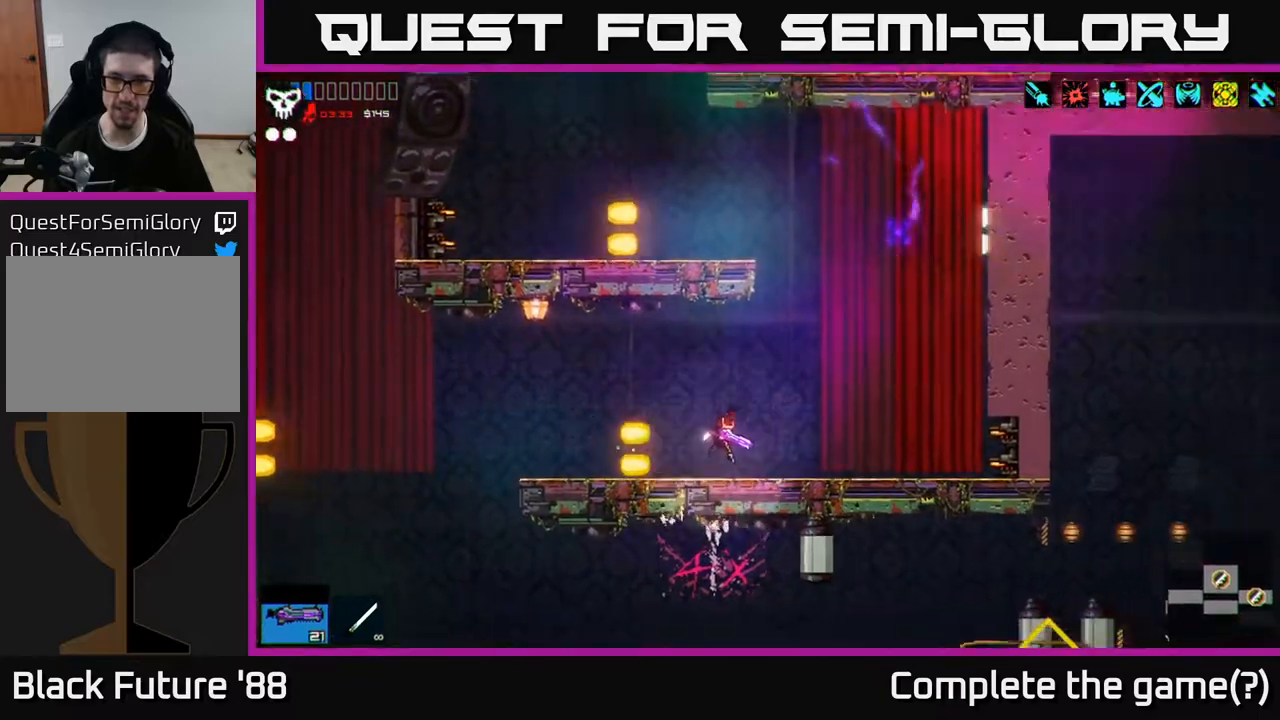
{"buttons": [], "left_stick": "center", "right_stick": "up-right", "events": [[150, "A", "down"], [150, "left_stick", "right"], [317, "left_stick", "center"], [367, "A", "up"]]}
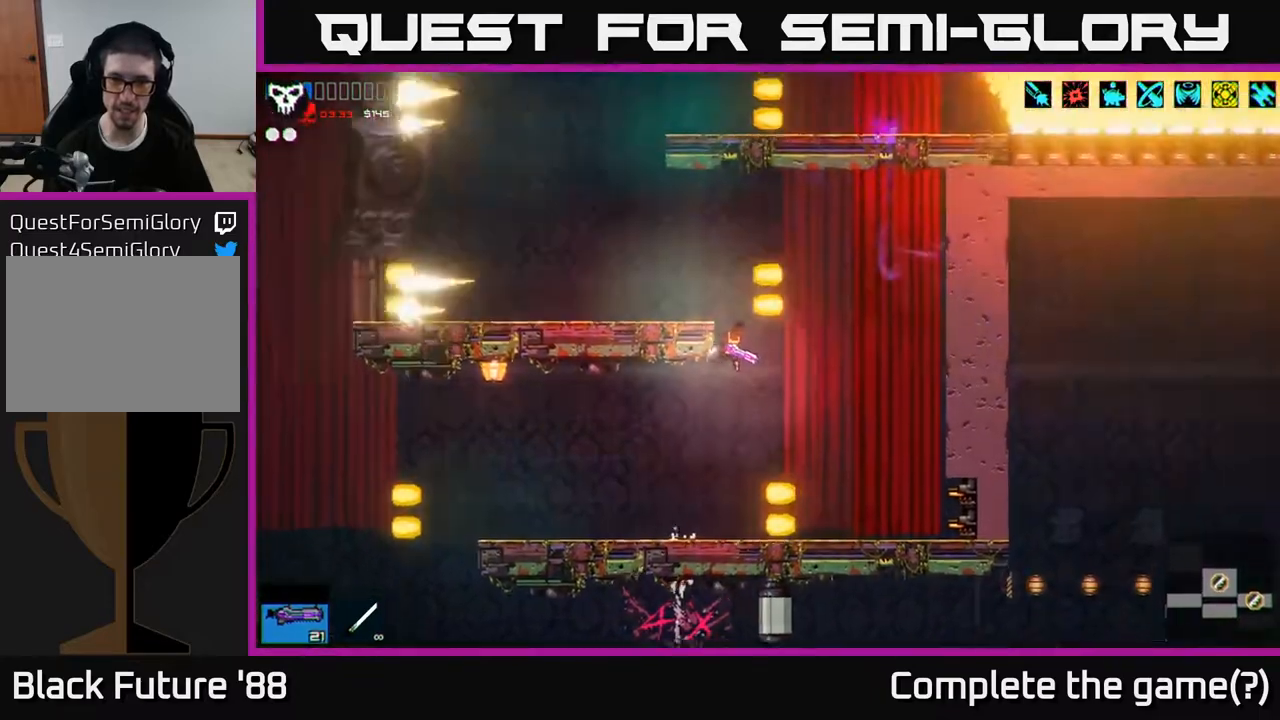
{"buttons": ["A"], "left_stick": "left", "right_stick": "up-right", "events": [[183, "A", "down"], [317, "left_stick", "left"]]}
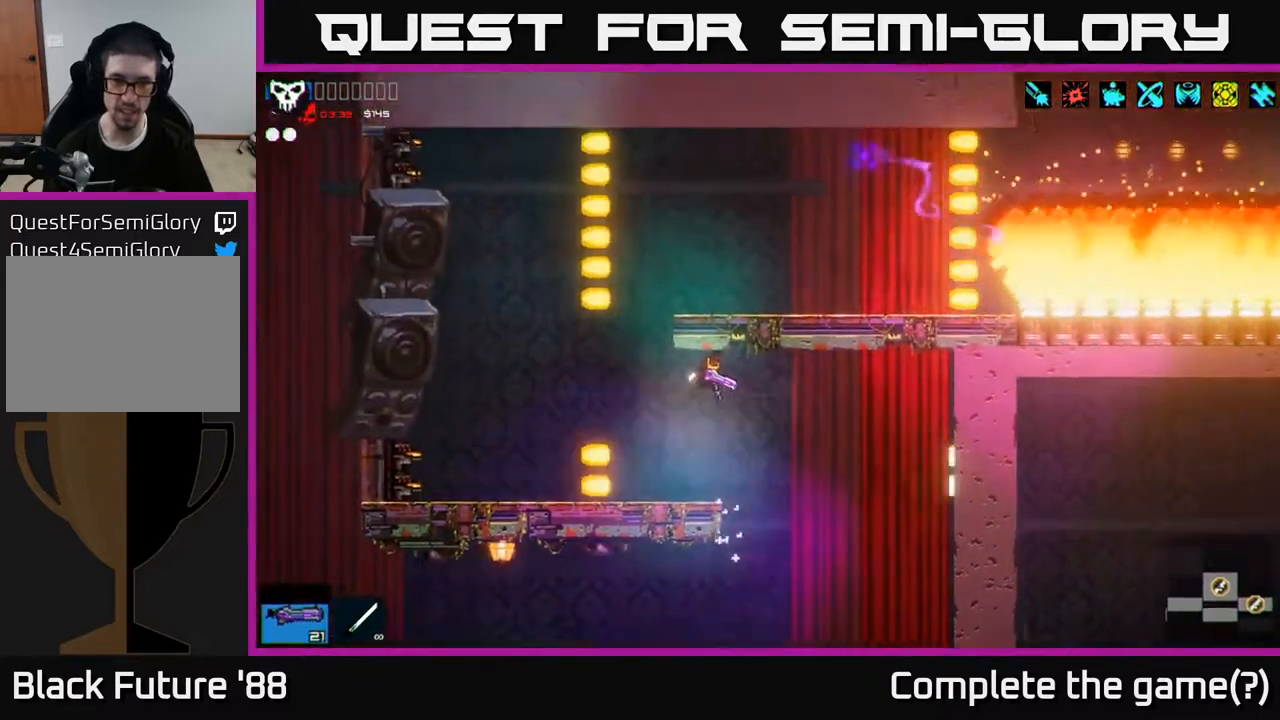
{"buttons": ["A"], "left_stick": "up-right", "right_stick": "up-right", "events": [[100, "A", "up"], [333, "left_stick", "center"], [483, "left_stick", "up-right"], [500, "A", "down"]]}
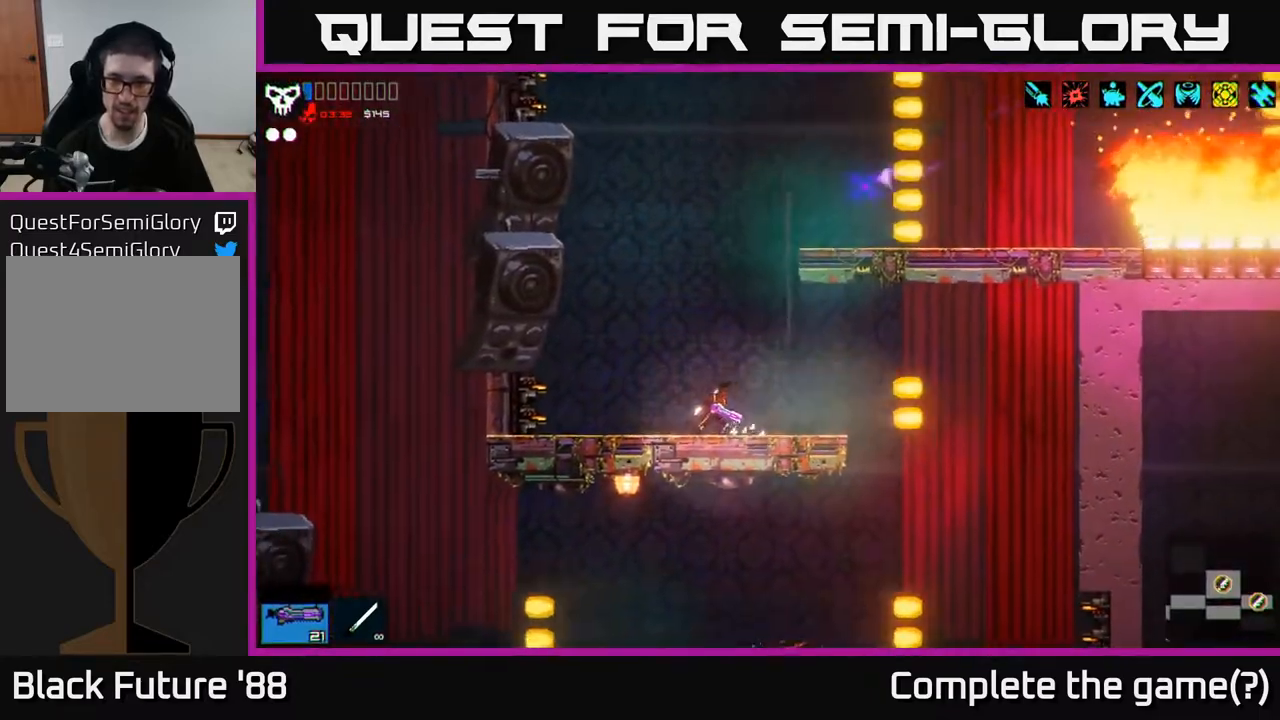
{"buttons": [], "left_stick": "right", "right_stick": "up-right", "events": [[117, "left_stick", "center"], [183, "A", "up"], [250, "left_stick", "right"], [283, "A", "down"], [483, "A", "up"]]}
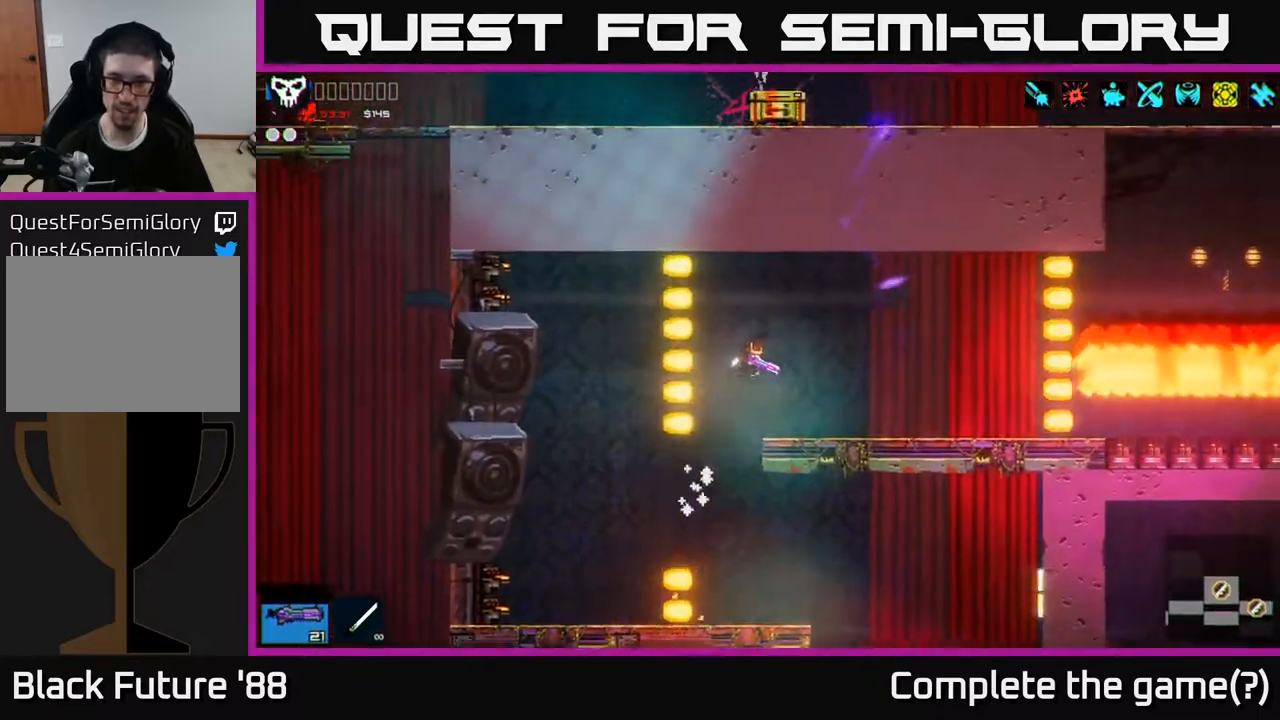
{"buttons": [], "left_stick": "right", "right_stick": "up-right", "events": []}
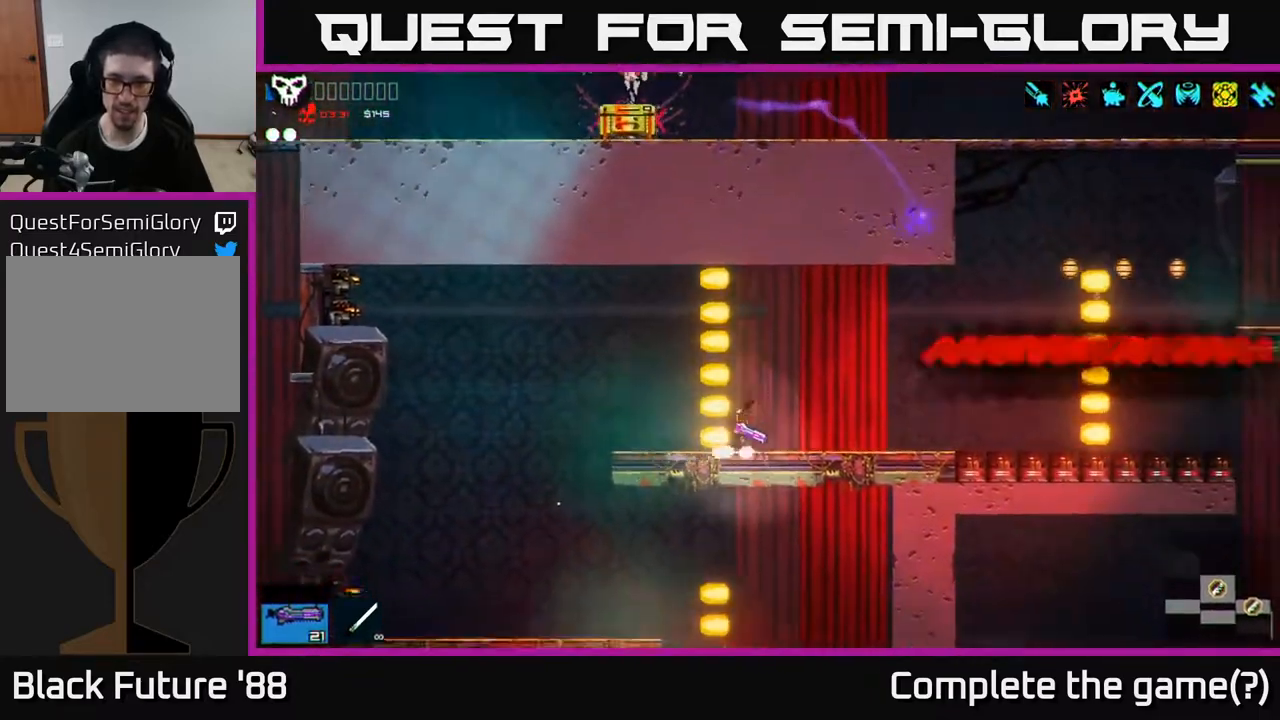
{"buttons": [], "left_stick": "right", "right_stick": "up-right", "events": [[50, "L1", "down"], [83, "A", "down"], [200, "A", "up"], [250, "L1", "up"]]}
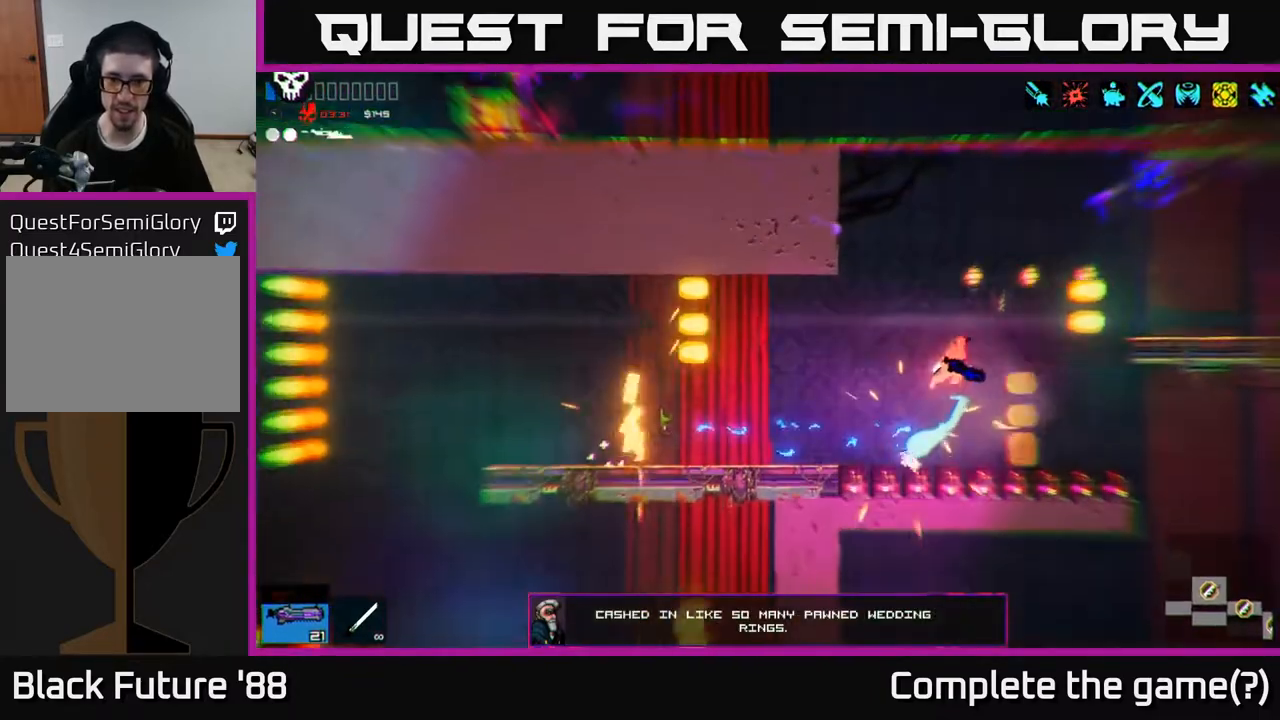
{"buttons": [], "left_stick": "up", "right_stick": "up", "events": [[167, "right_stick", "up"], [200, "A", "down"], [250, "L1", "down"], [267, "left_stick", "up"], [333, "A", "up"], [417, "L1", "up"]]}
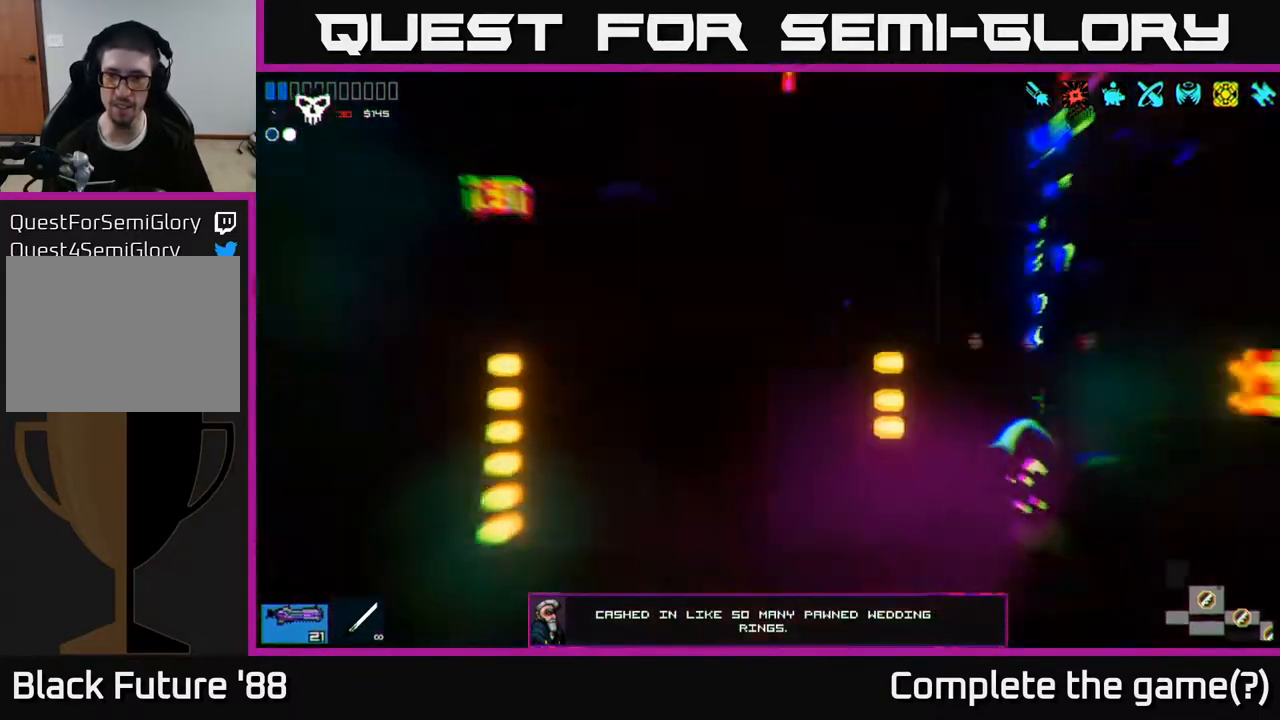
{"buttons": [], "left_stick": "left", "right_stick": "left", "events": [[283, "left_stick", "center"], [417, "left_stick", "left"], [417, "right_stick", "left"]]}
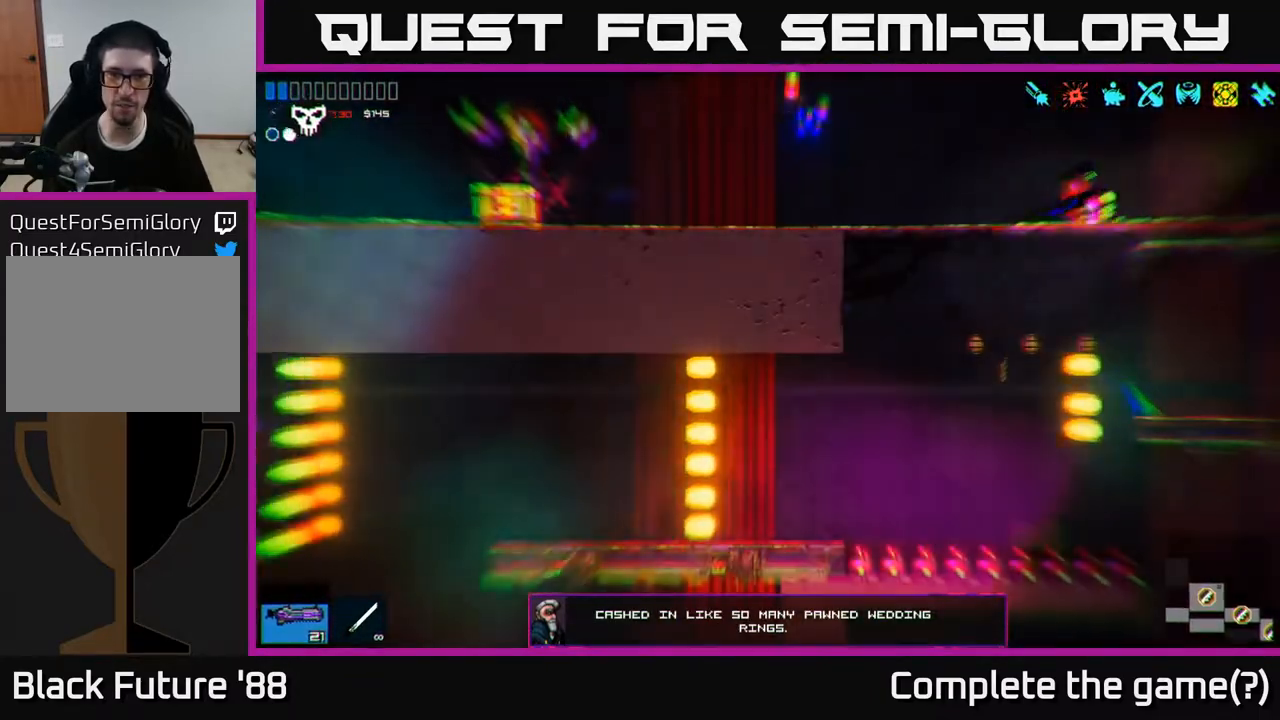
{"buttons": [], "left_stick": "left", "right_stick": "left", "events": []}